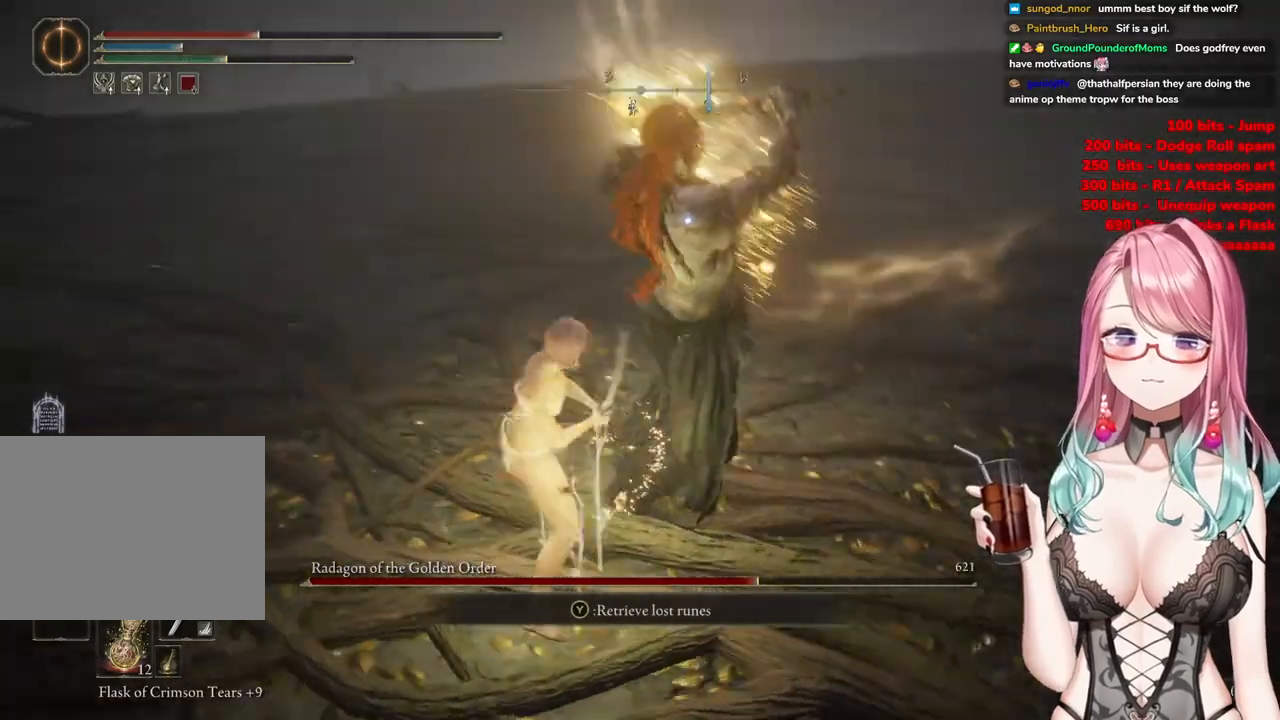
Gameplay with a controller (PlayStation layout); each line is a JSON object with the inputs held at the frame after it. "events" lists button and stick changes between this image and that frame as [ms after this image, input, new state], when the widget could be followed in between.
{"buttons": [], "left_stick": "up-left", "right_stick": "center", "events": []}
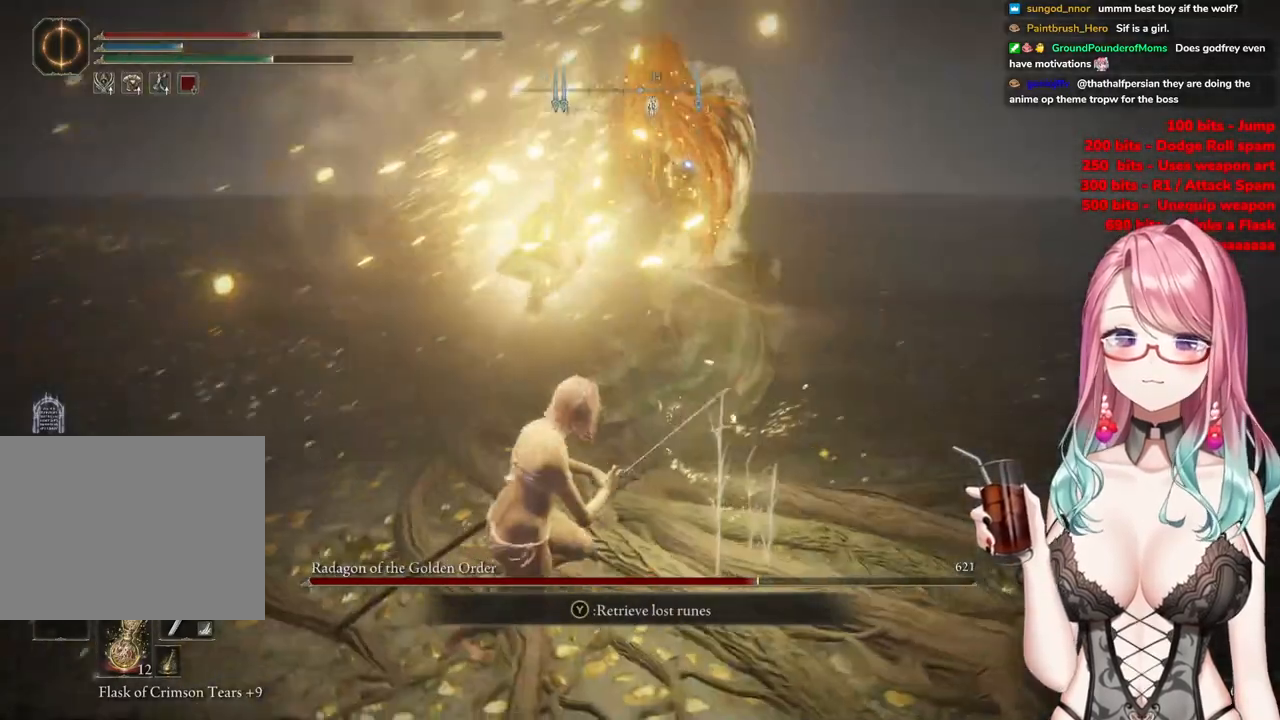
{"buttons": [], "left_stick": "up-left", "right_stick": "center", "events": [[67, "left_stick", "left"], [167, "left_stick", "up-left"]]}
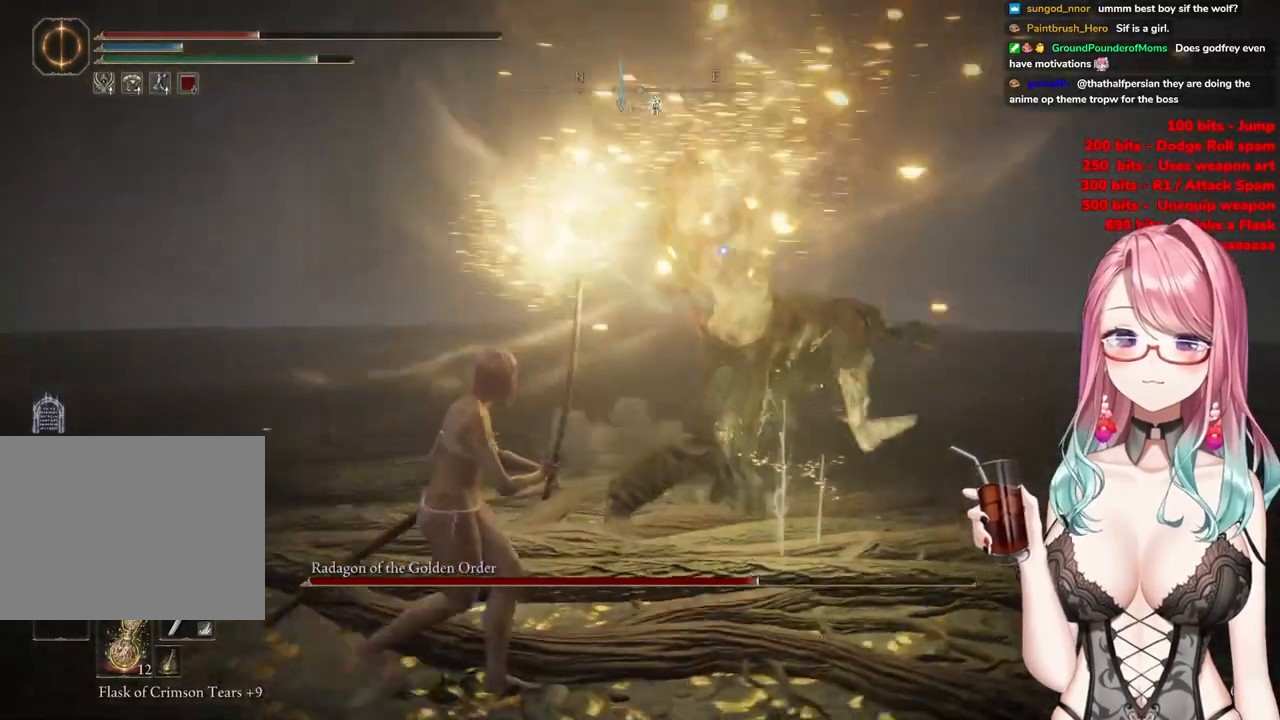
{"buttons": [], "left_stick": "up-left", "right_stick": "center", "events": [[116, "CIRCLE", "down"], [200, "CIRCLE", "up"]]}
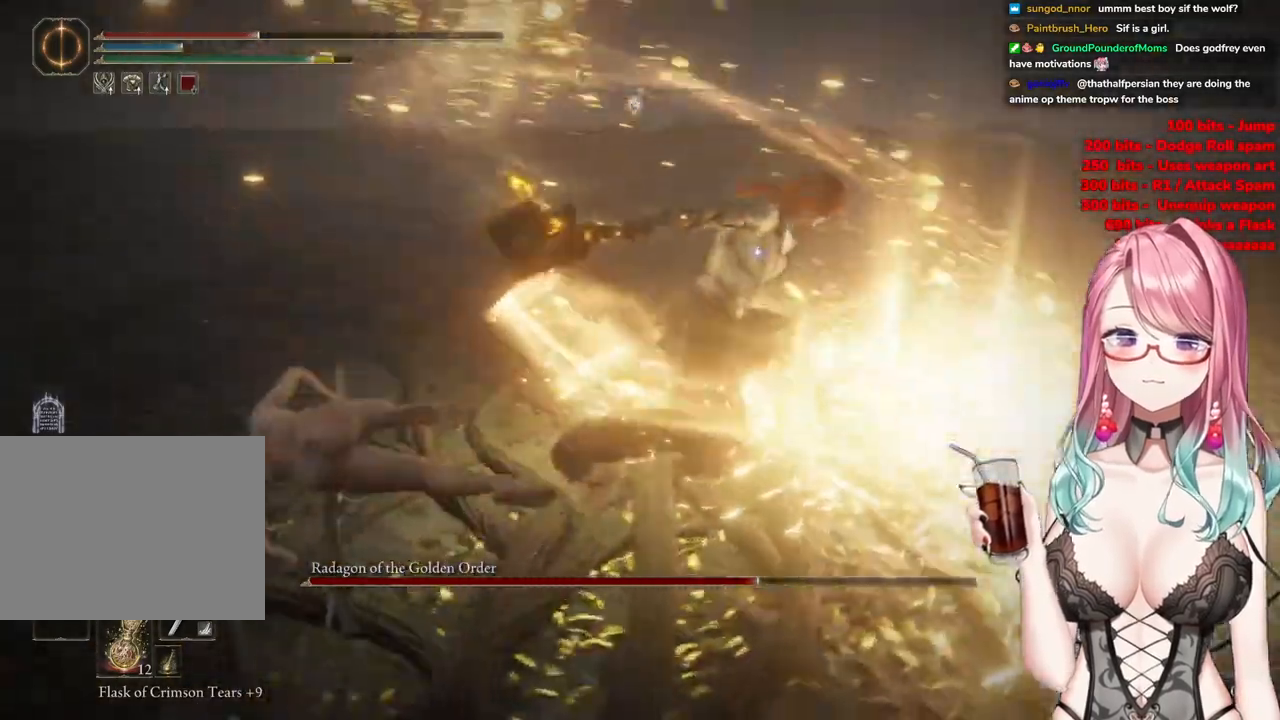
{"buttons": [], "left_stick": "up-left", "right_stick": "center", "events": []}
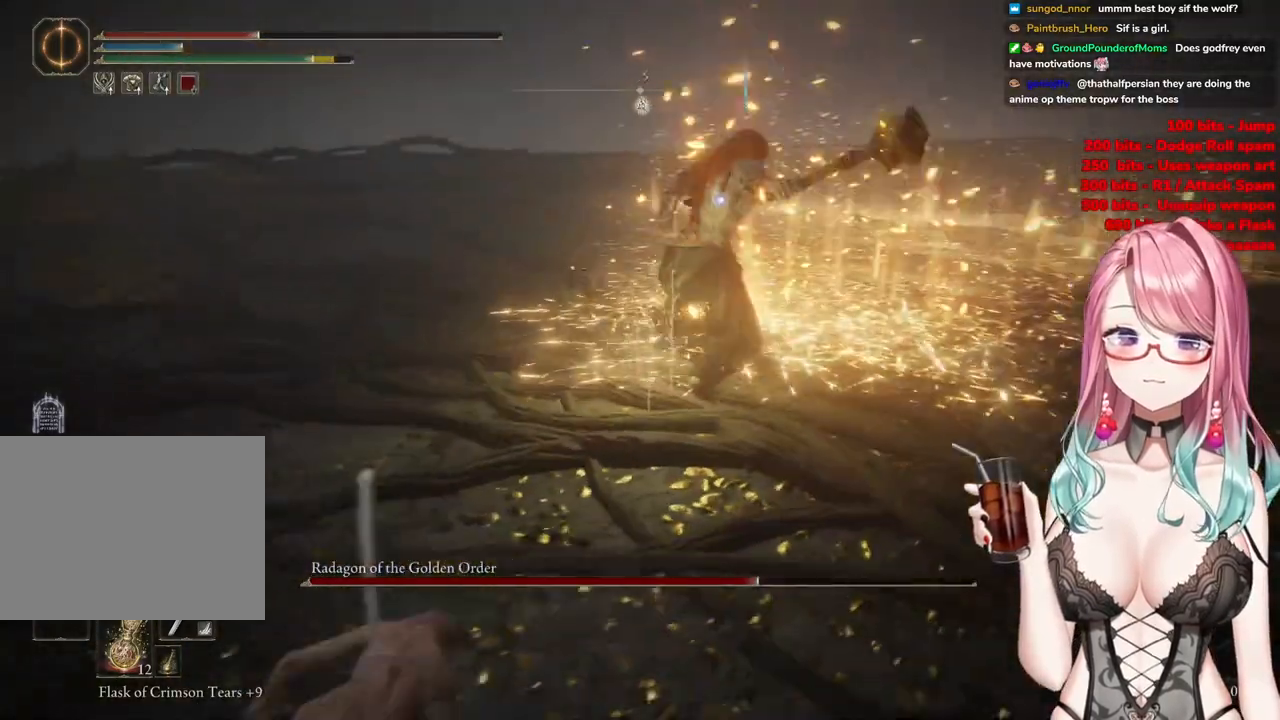
{"buttons": ["CROSS"], "left_stick": "up", "right_stick": "center", "events": [[133, "left_stick", "up"], [450, "CROSS", "down"]]}
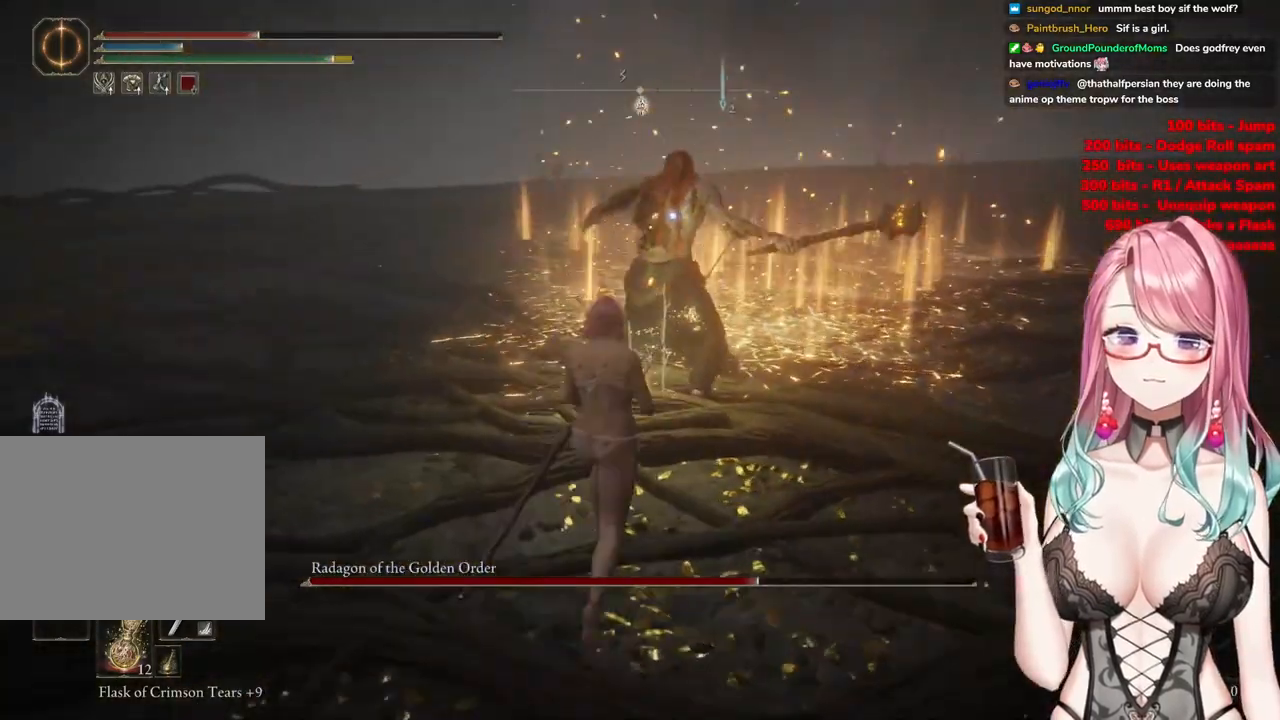
{"buttons": [], "left_stick": "up", "right_stick": "center", "events": [[67, "CROSS", "up"], [117, "R2", "down"], [267, "R2", "up"]]}
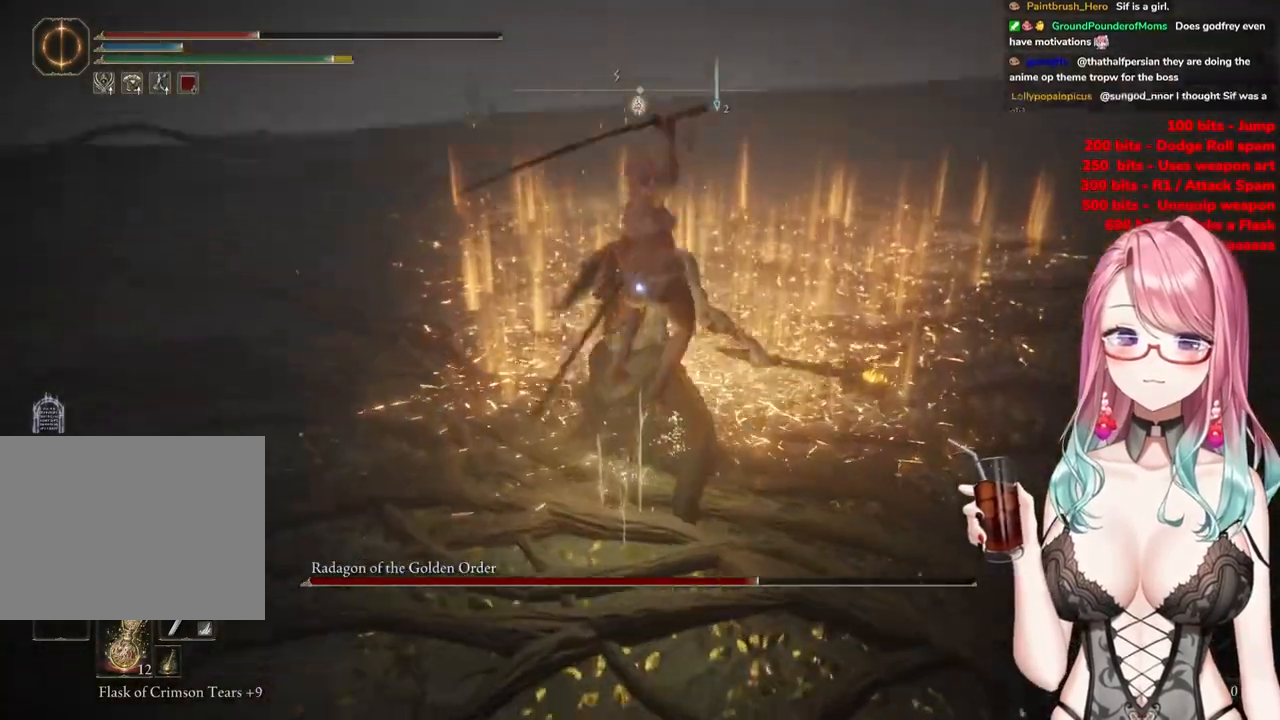
{"buttons": [], "left_stick": "center", "right_stick": "center", "events": [[100, "left_stick", "center"]]}
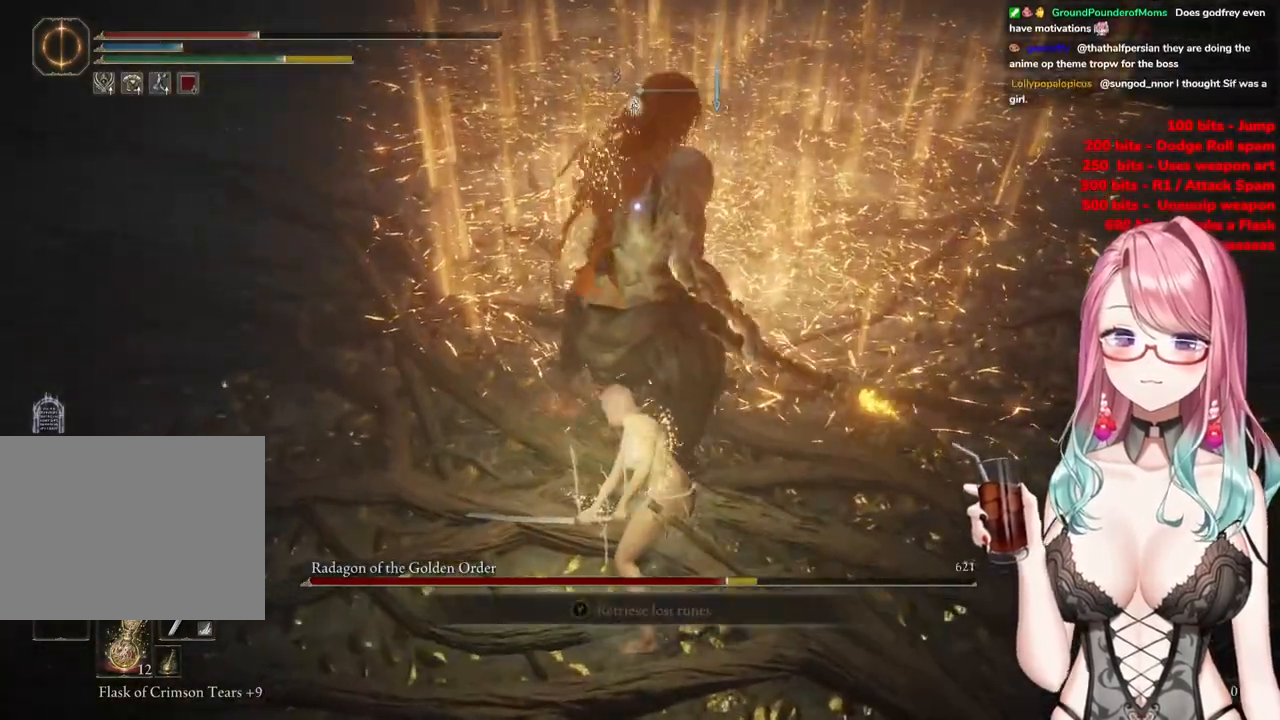
{"buttons": [], "left_stick": "down-left", "right_stick": "center", "events": [[184, "left_stick", "down"], [284, "left_stick", "down-left"]]}
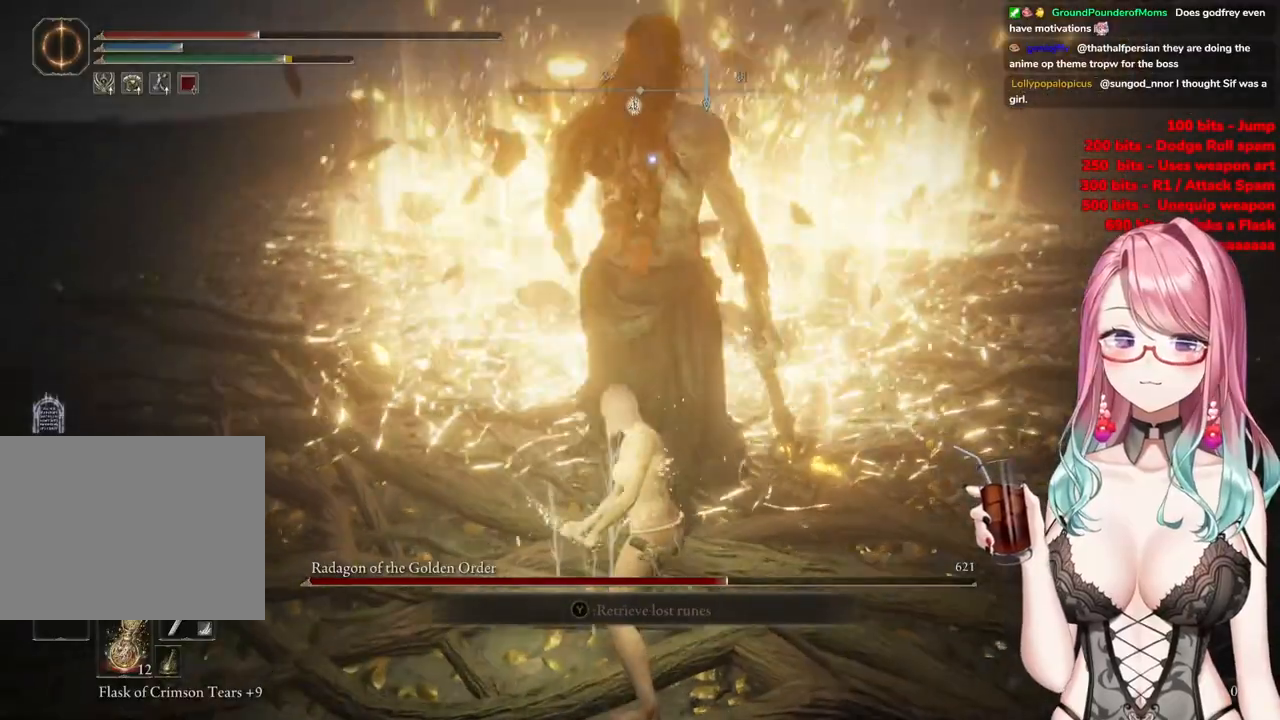
{"buttons": [], "left_stick": "left", "right_stick": "center", "events": [[500, "left_stick", "left"]]}
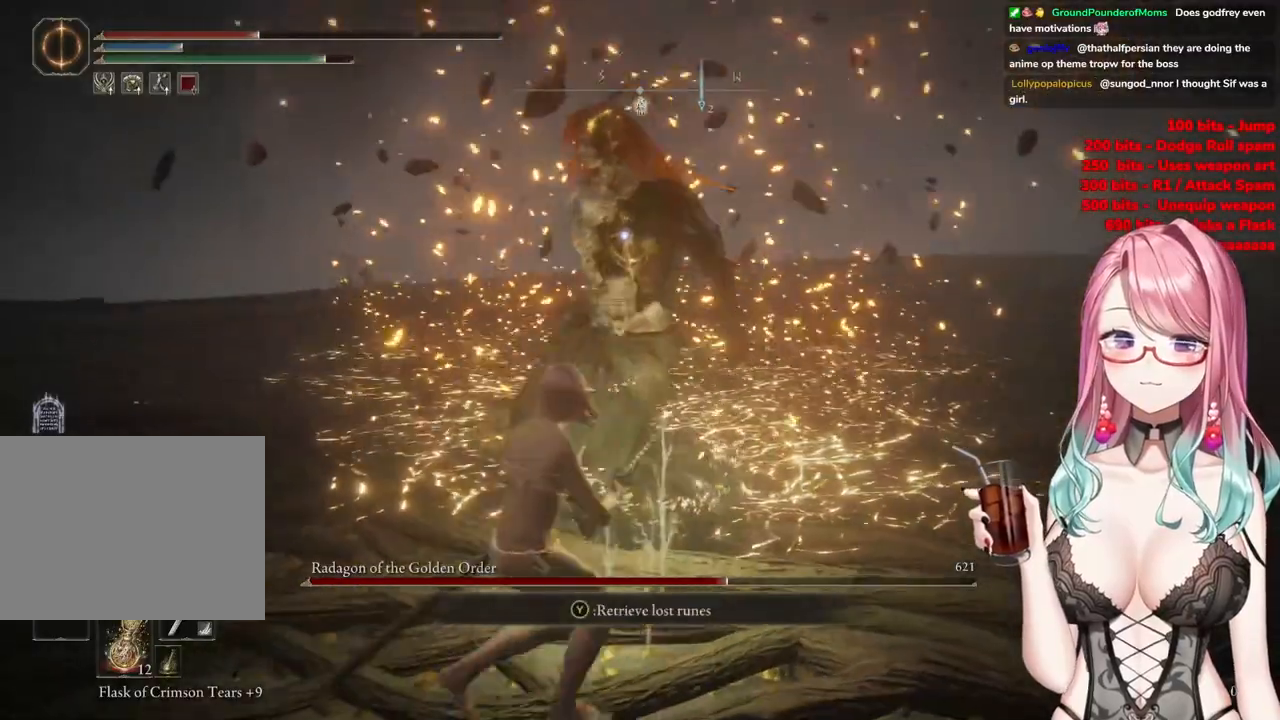
{"buttons": [], "left_stick": "left", "right_stick": "center", "events": [[367, "CIRCLE", "down"], [484, "CIRCLE", "up"]]}
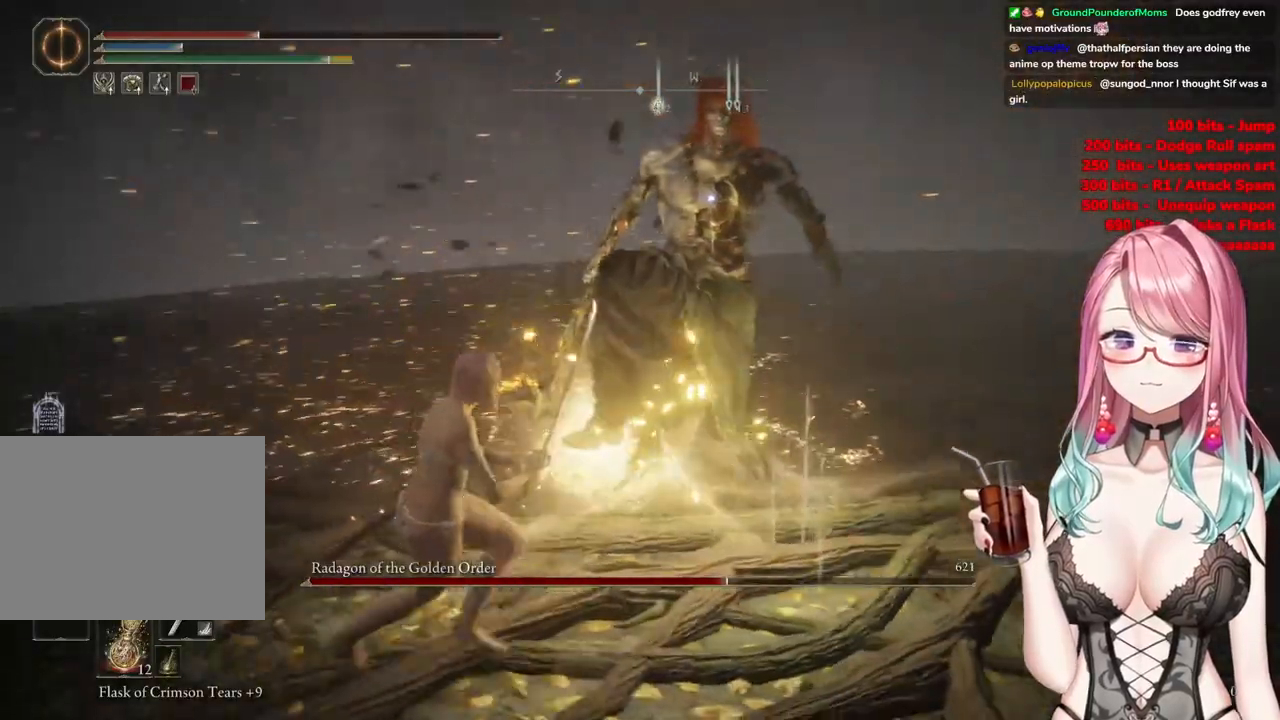
{"buttons": ["CIRCLE"], "left_stick": "down-left", "right_stick": "center", "events": [[216, "left_stick", "down-left"], [500, "CIRCLE", "down"]]}
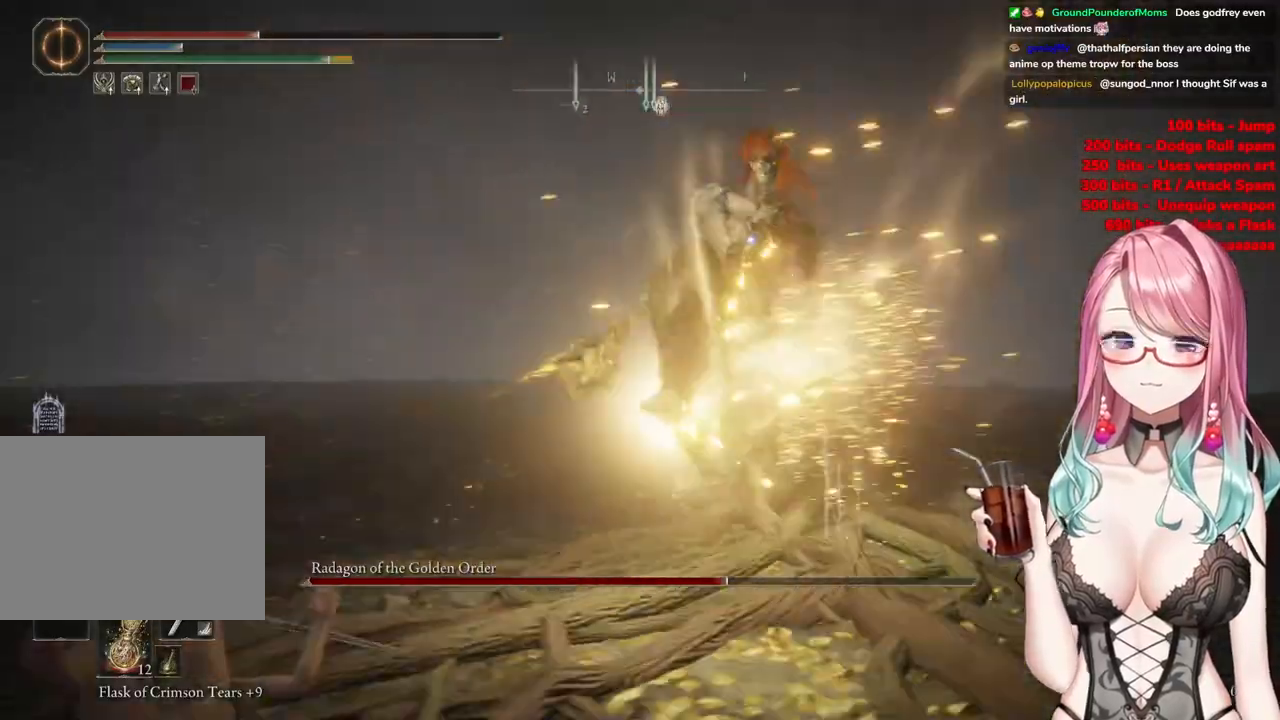
{"buttons": [], "left_stick": "down-left", "right_stick": "center", "events": [[50, "CIRCLE", "up"], [133, "CIRCLE", "down"], [217, "CIRCLE", "up"]]}
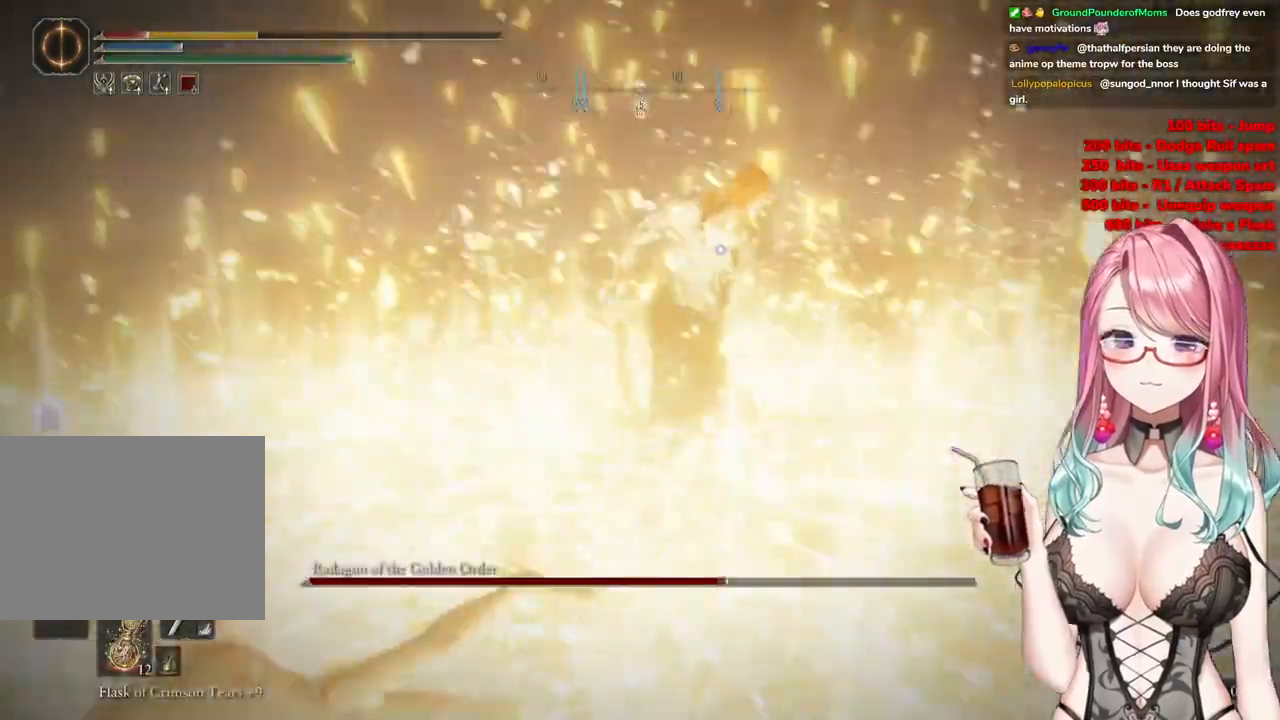
{"buttons": [], "left_stick": "down-left", "right_stick": "center", "events": [[33, "CIRCLE", "down"], [116, "CIRCLE", "up"], [200, "CIRCLE", "down"], [300, "CIRCLE", "up"], [367, "CIRCLE", "down"], [467, "CIRCLE", "up"]]}
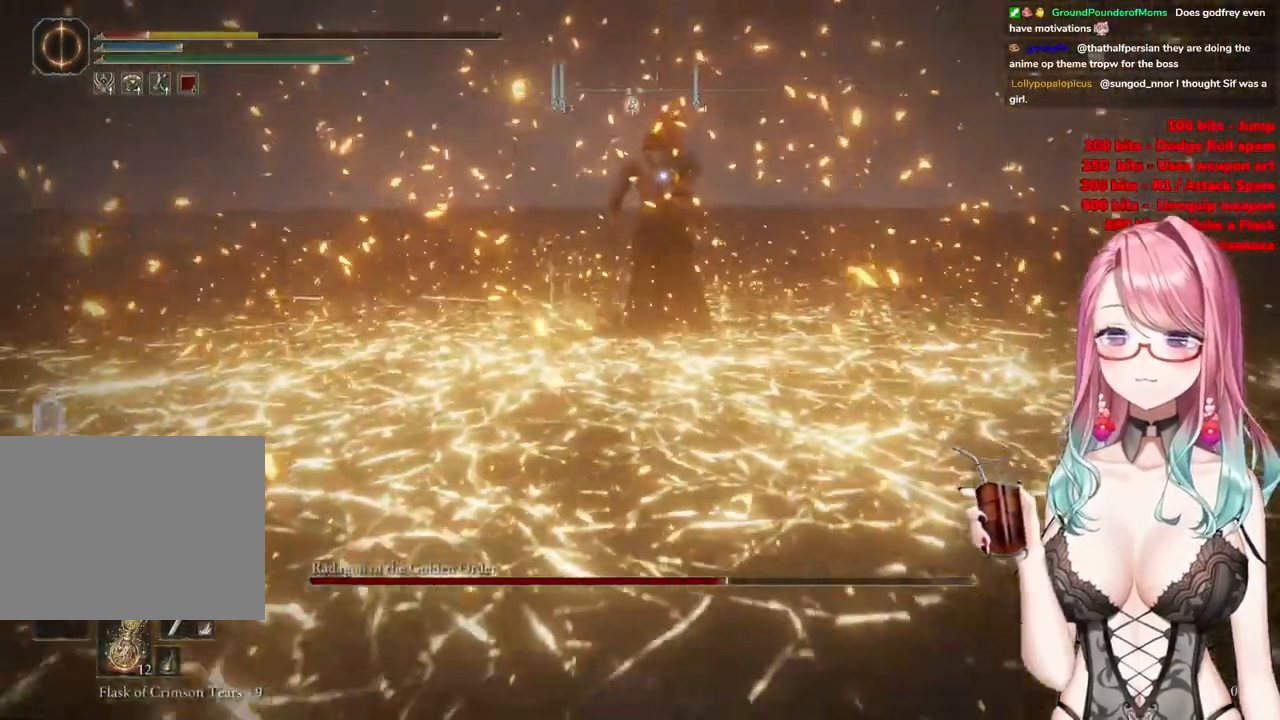
{"buttons": [], "left_stick": "down", "right_stick": "center", "events": [[33, "CIRCLE", "down"], [133, "CIRCLE", "up"], [200, "CIRCLE", "down"], [267, "left_stick", "down"], [300, "CIRCLE", "up"], [367, "CIRCLE", "down"], [467, "CIRCLE", "up"]]}
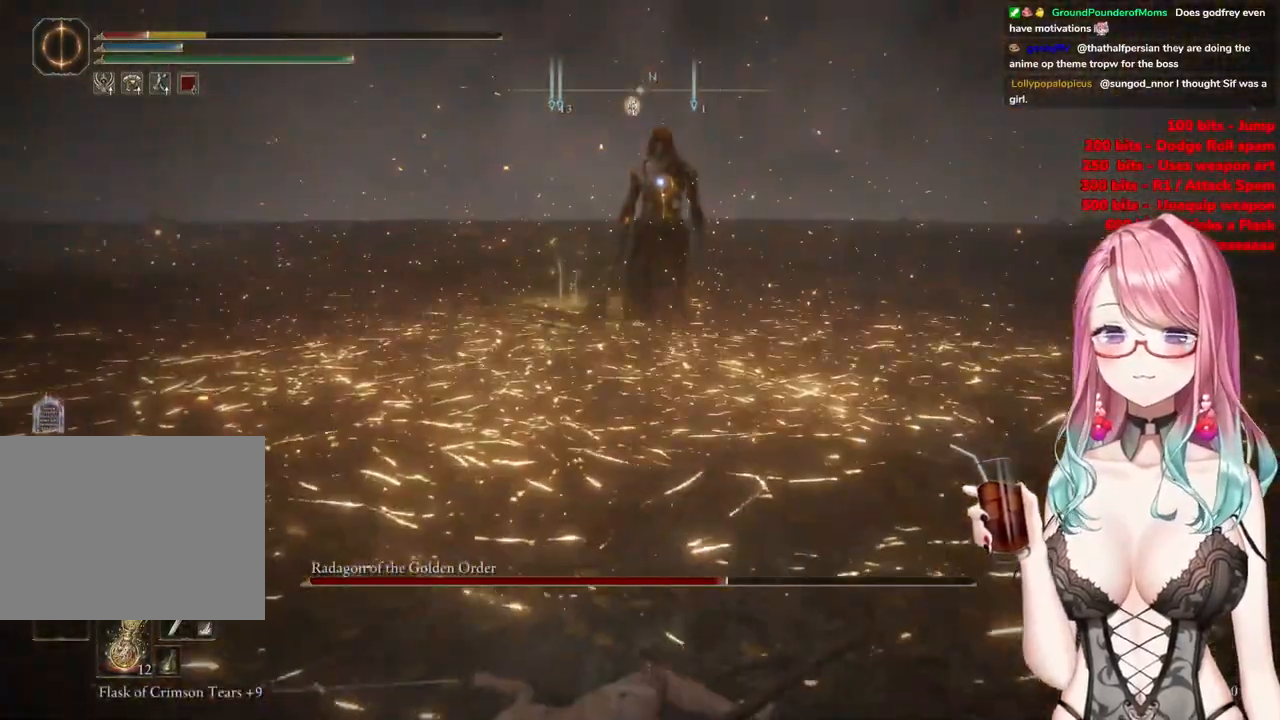
{"buttons": [], "left_stick": "down", "right_stick": "center", "events": []}
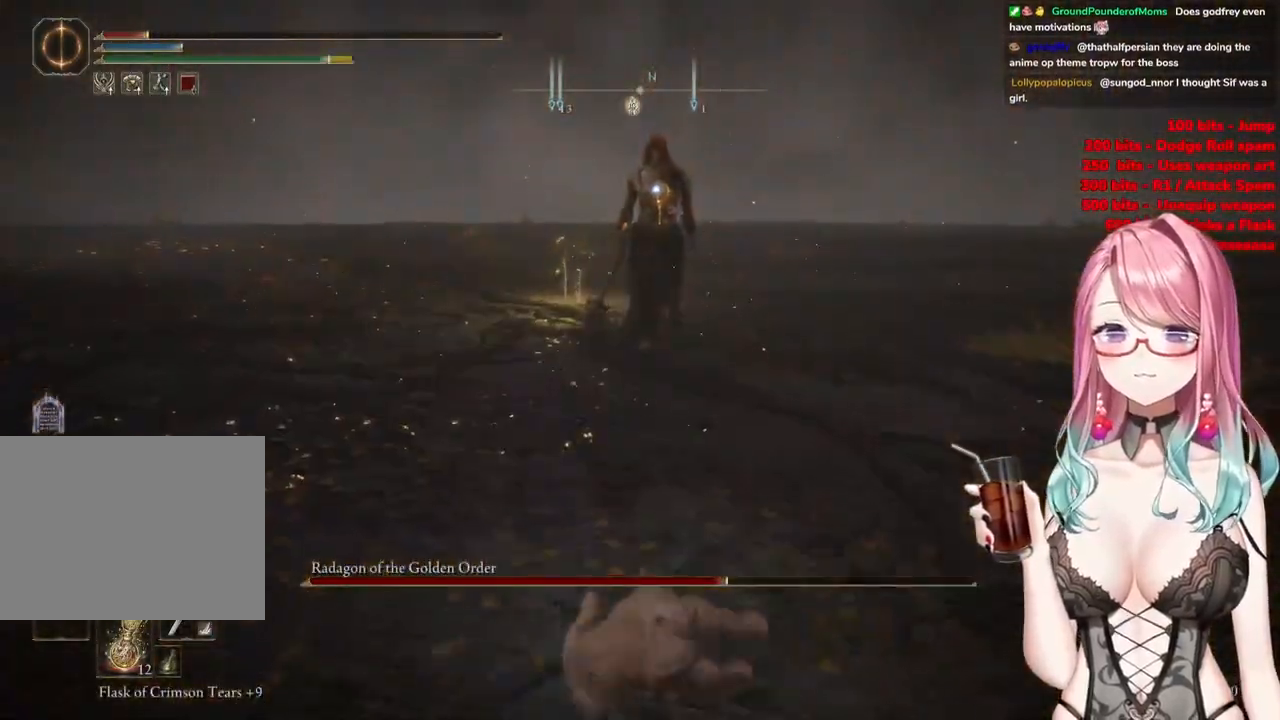
{"buttons": [], "left_stick": "down", "right_stick": "center", "events": [[267, "SQUARE", "down"], [350, "SQUARE", "up"], [400, "SQUARE", "down"], [501, "SQUARE", "up"]]}
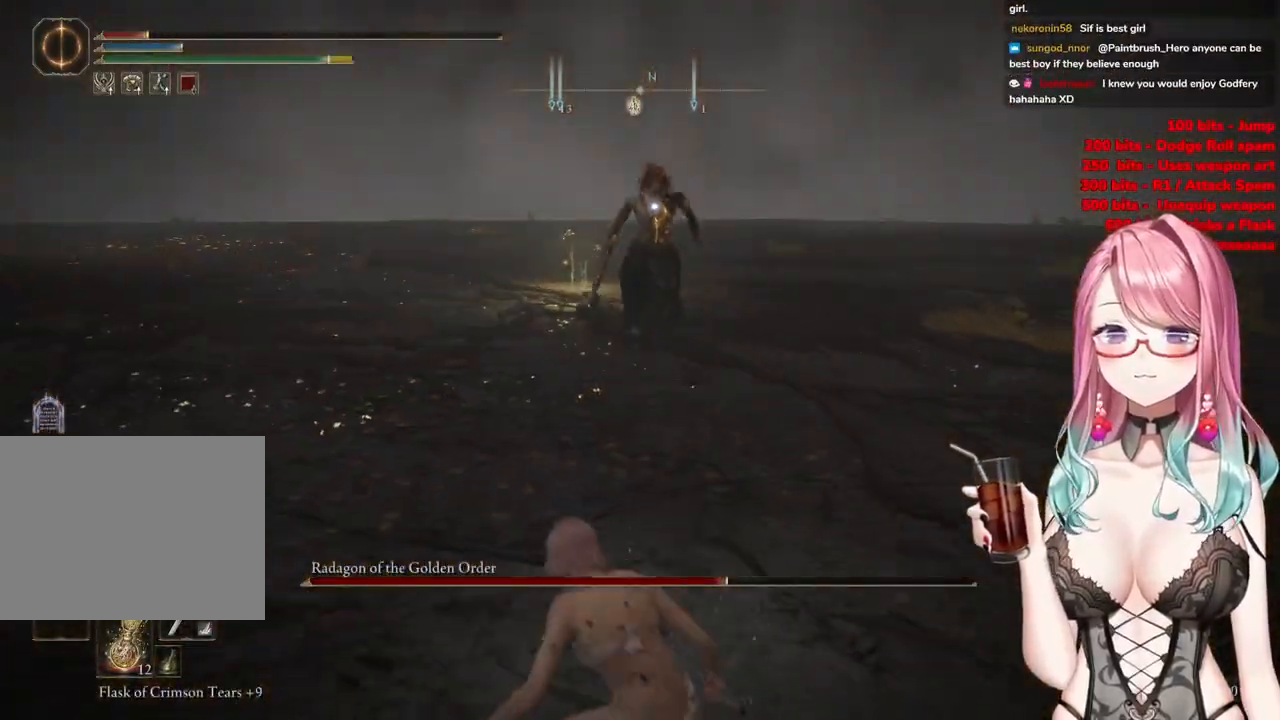
{"buttons": ["SQUARE"], "left_stick": "down", "right_stick": "center", "events": [[66, "SQUARE", "down"], [183, "SQUARE", "up"], [233, "SQUARE", "down"], [333, "SQUARE", "up"], [400, "SQUARE", "down"]]}
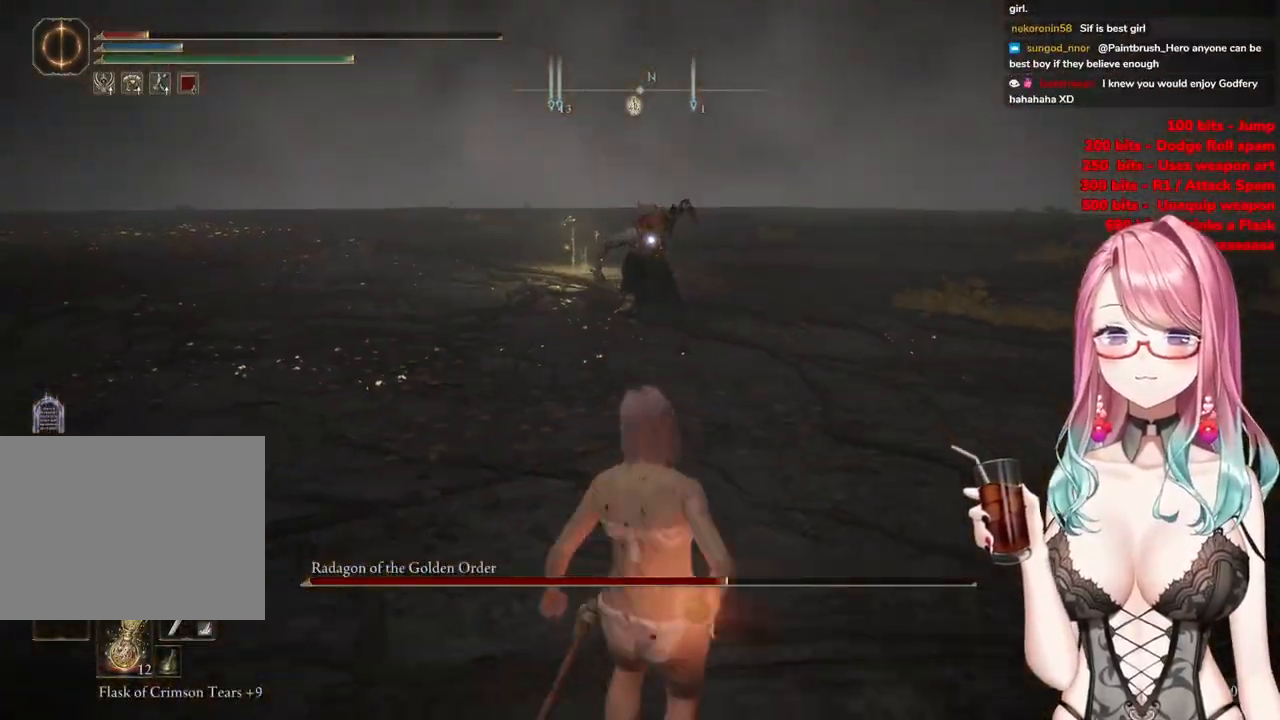
{"buttons": ["SQUARE"], "left_stick": "down", "right_stick": "center", "events": [[34, "SQUARE", "up"], [84, "SQUARE", "down"], [201, "SQUARE", "up"], [251, "SQUARE", "down"], [351, "SQUARE", "up"], [417, "SQUARE", "down"]]}
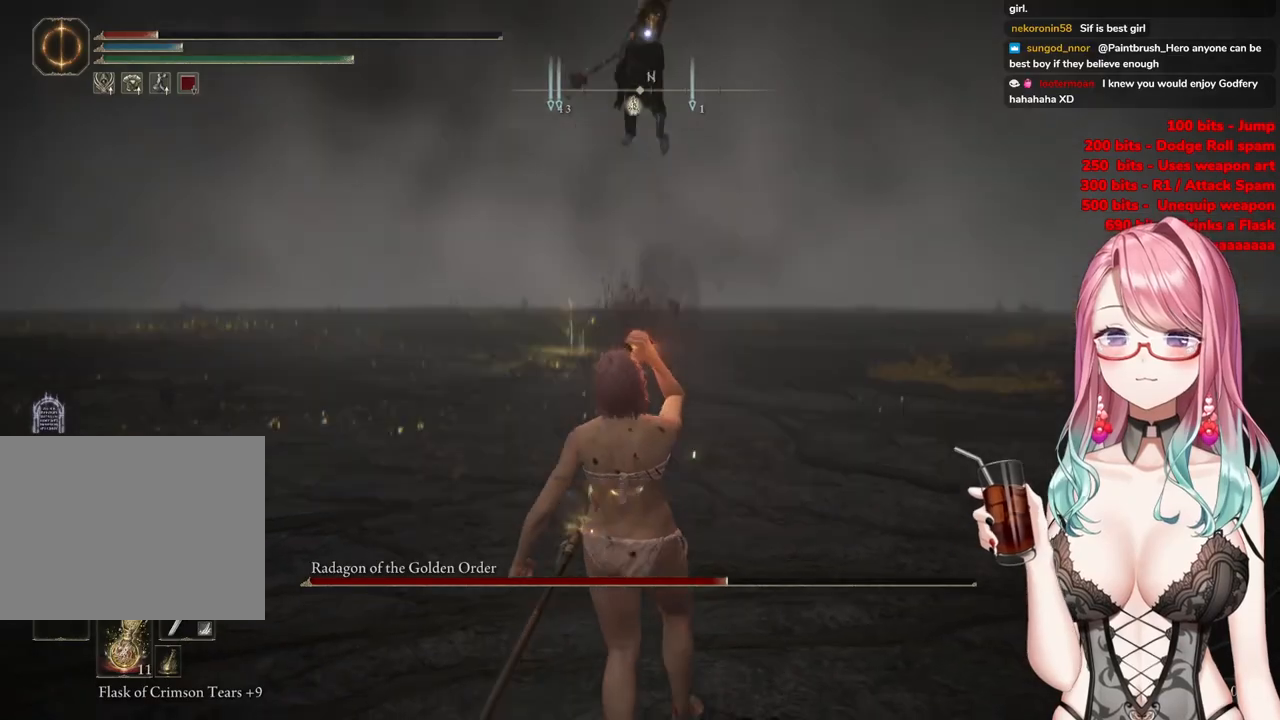
{"buttons": ["SQUARE"], "left_stick": "down", "right_stick": "center", "events": [[33, "SQUARE", "up"], [83, "SQUARE", "down"], [200, "SQUARE", "up"], [267, "SQUARE", "down"], [384, "SQUARE", "up"], [417, "SQUARE", "down"]]}
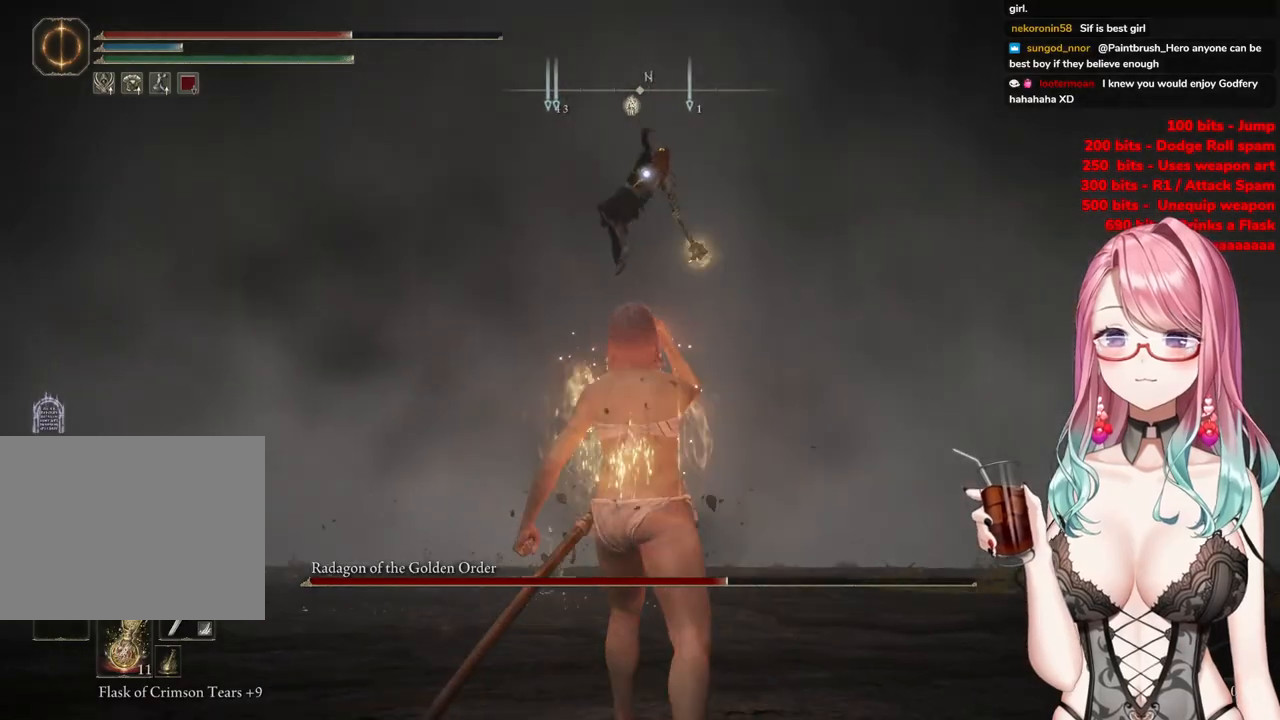
{"buttons": [], "left_stick": "right", "right_stick": "center", "events": [[17, "SQUARE", "up"], [84, "left_stick", "right"]]}
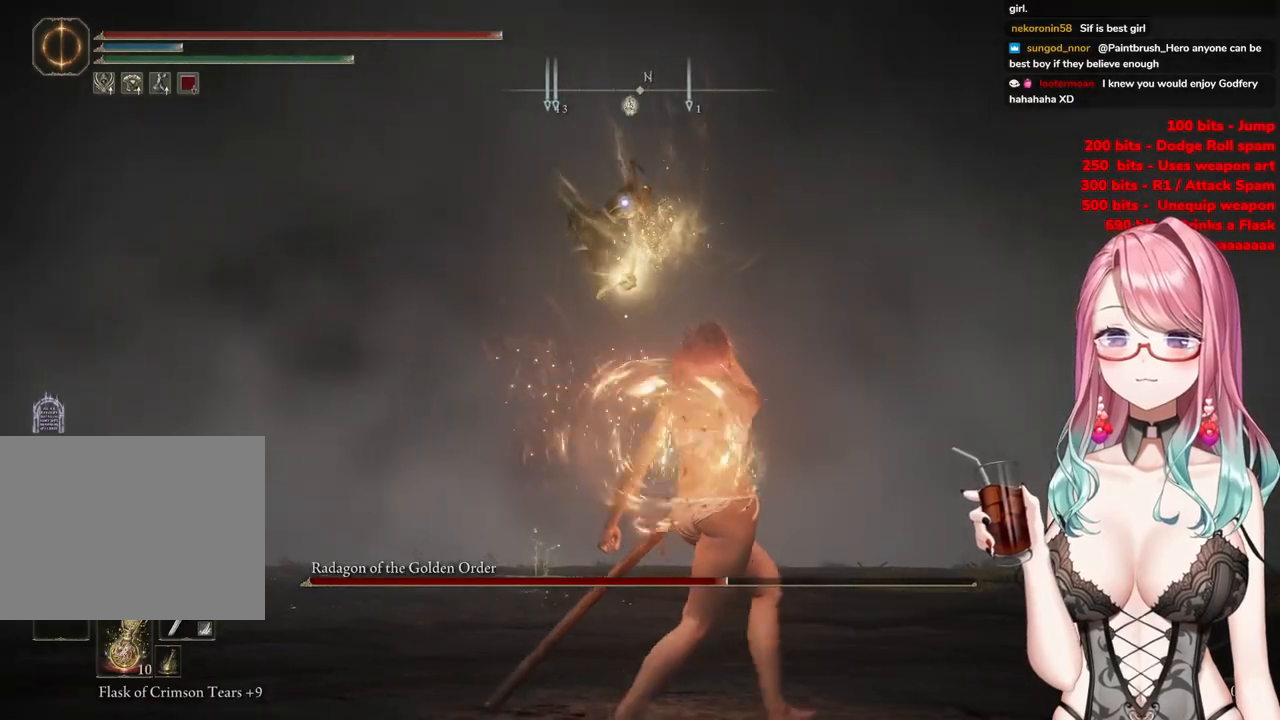
{"buttons": [], "left_stick": "up-right", "right_stick": "center", "events": [[67, "left_stick", "up-right"]]}
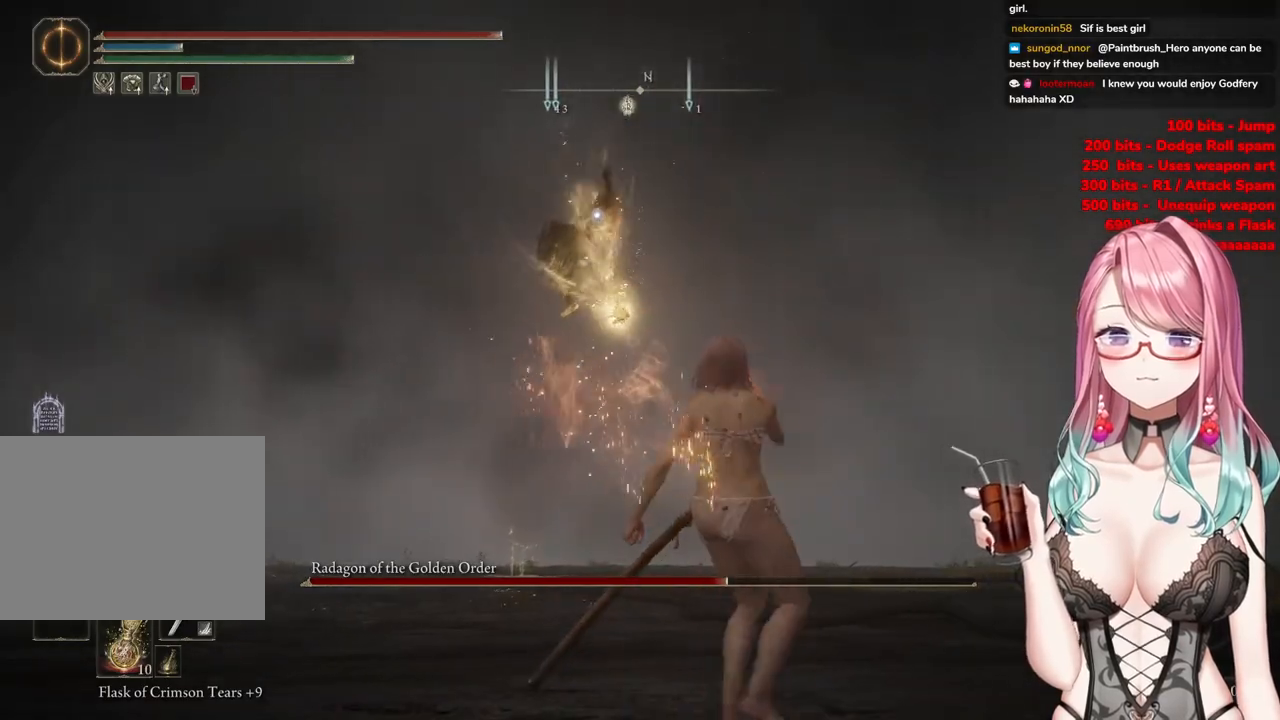
{"buttons": [], "left_stick": "up", "right_stick": "center", "events": [[417, "CIRCLE", "down"], [434, "left_stick", "up"], [501, "CIRCLE", "up"]]}
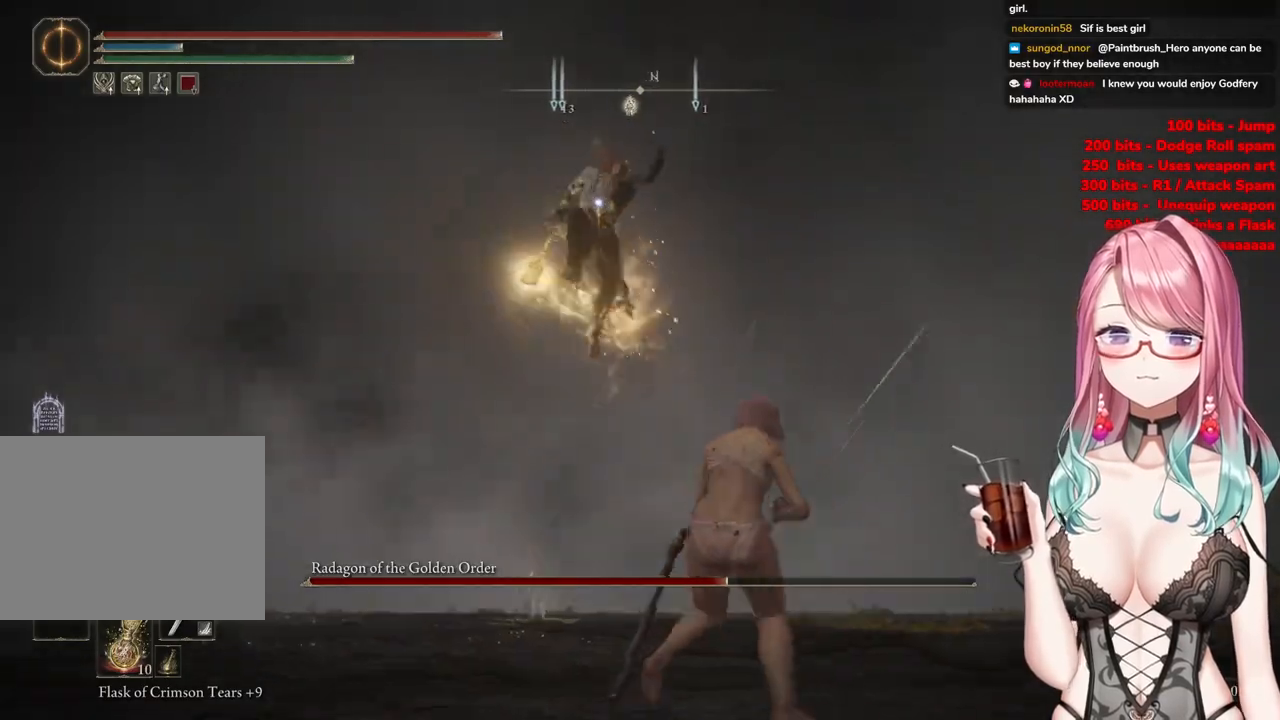
{"buttons": [], "left_stick": "up", "right_stick": "center", "events": []}
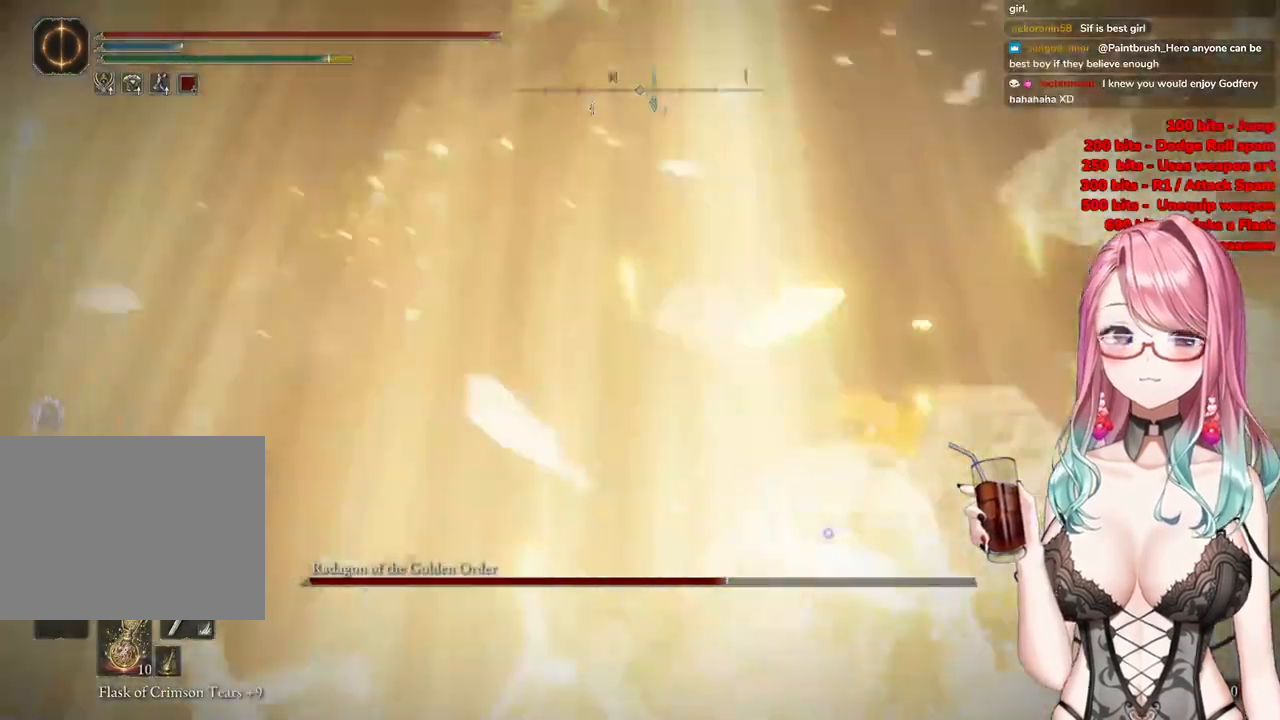
{"buttons": [], "left_stick": "center", "right_stick": "center", "events": [[451, "left_stick", "center"]]}
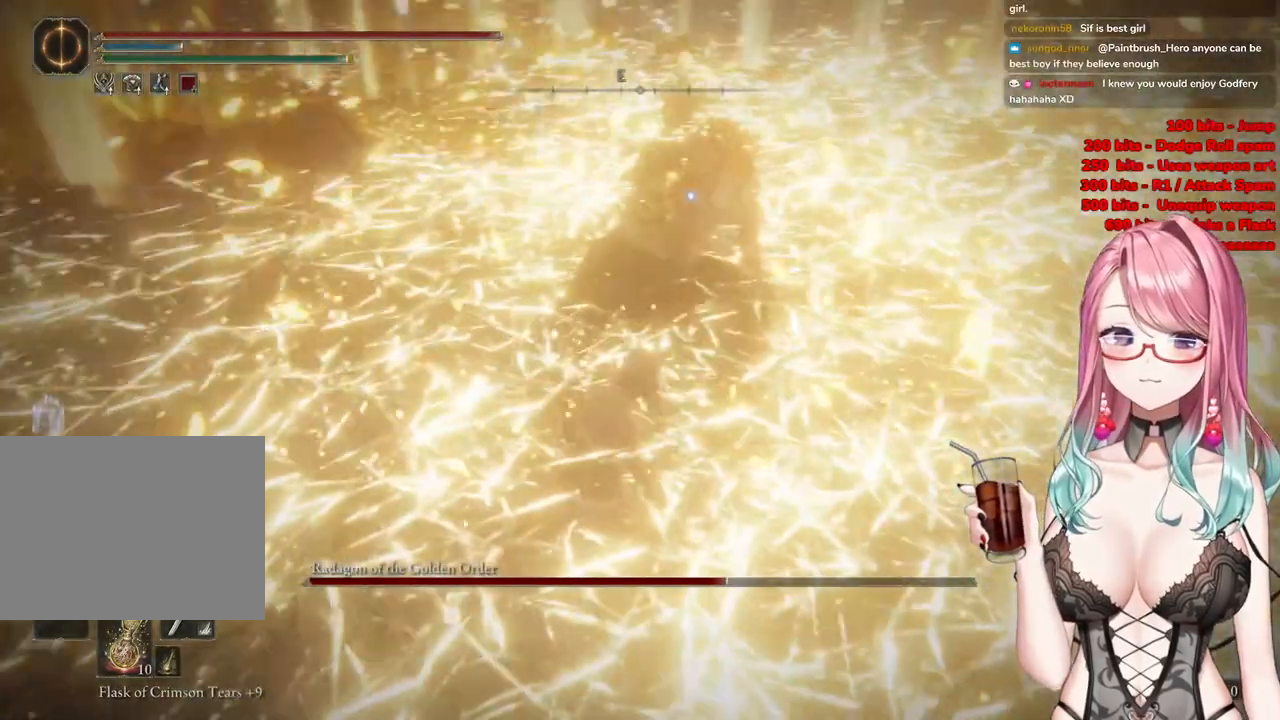
{"buttons": ["R2"], "left_stick": "center", "right_stick": "center", "events": [[100, "left_stick", "up"], [150, "CROSS", "down"], [250, "CROSS", "up"], [300, "left_stick", "center"], [350, "R2", "down"]]}
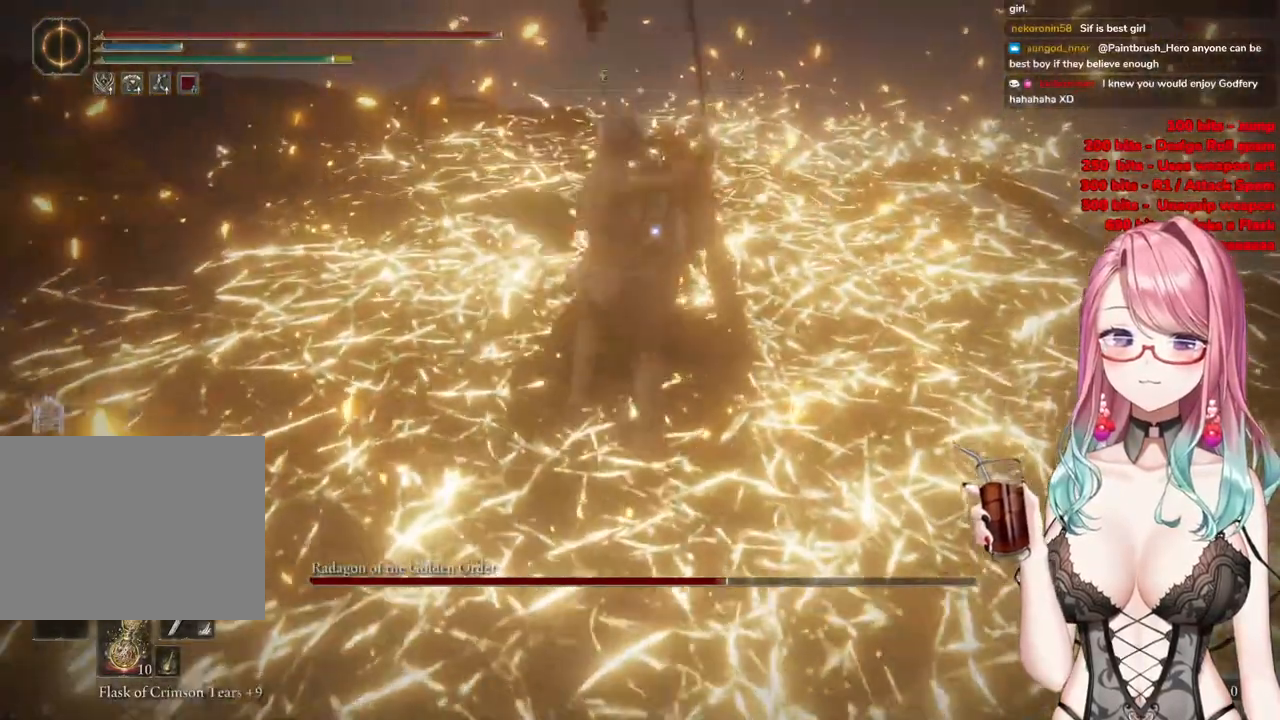
{"buttons": [], "left_stick": "center", "right_stick": "center", "events": [[17, "R2", "up"]]}
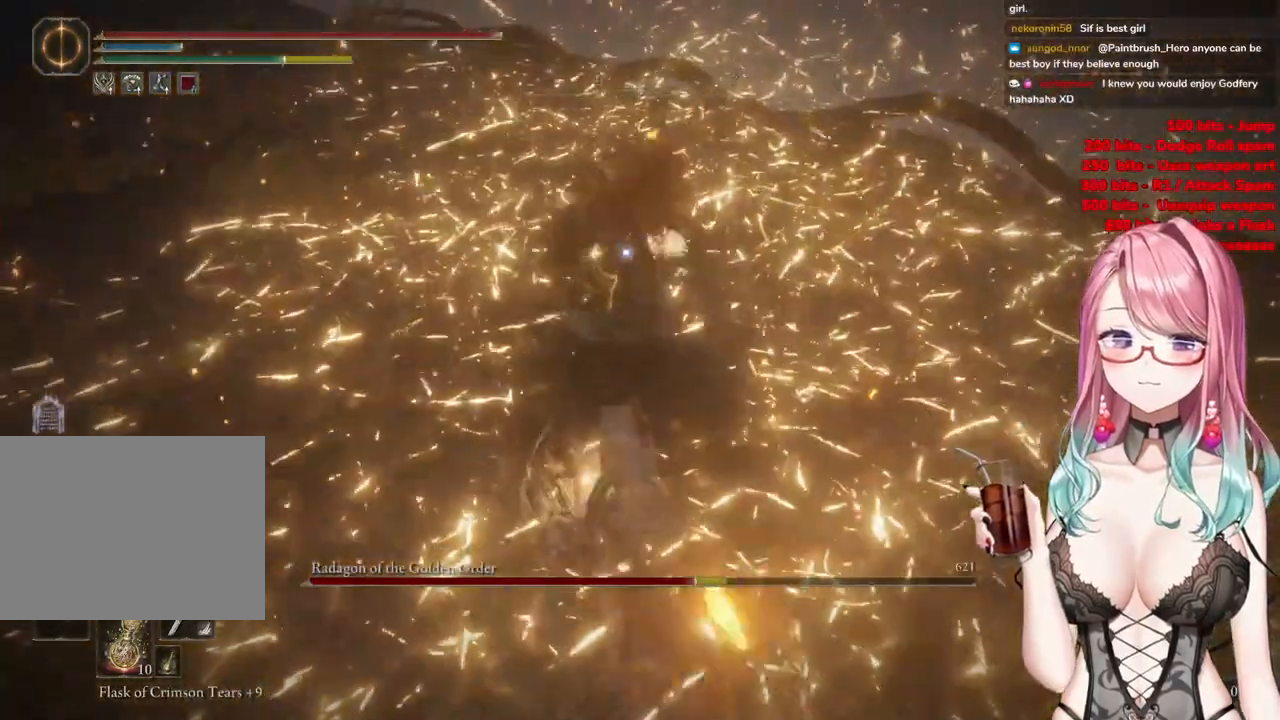
{"buttons": ["CROSS"], "left_stick": "center", "right_stick": "center", "events": [[500, "CROSS", "down"]]}
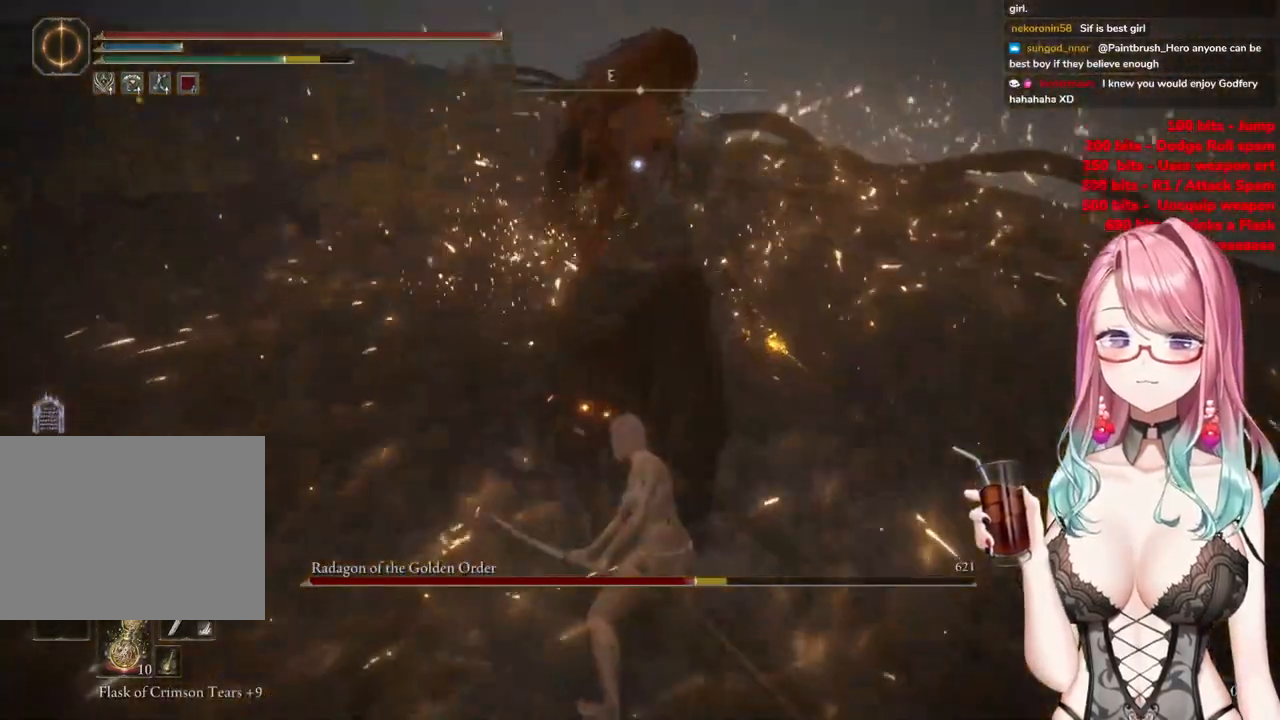
{"buttons": [], "left_stick": "center", "right_stick": "center", "events": [[117, "CROSS", "up"], [317, "R2", "down"], [484, "R2", "up"]]}
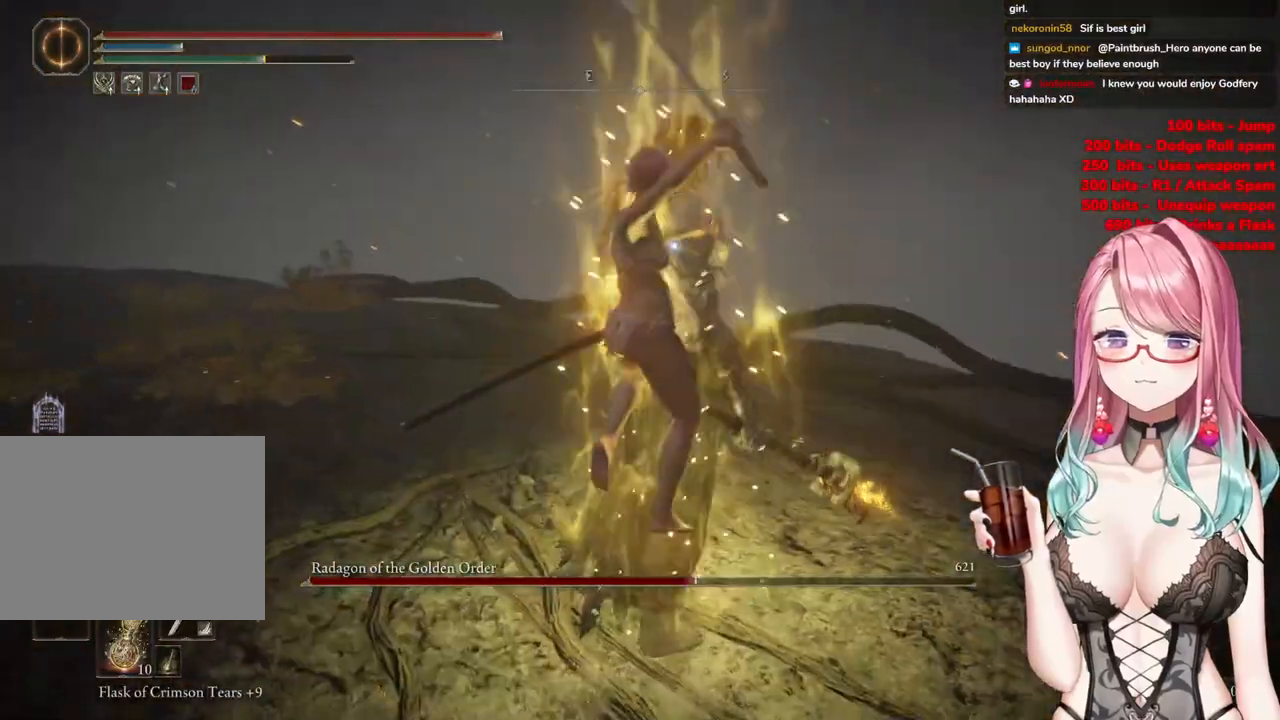
{"buttons": [], "left_stick": "center", "right_stick": "center", "events": []}
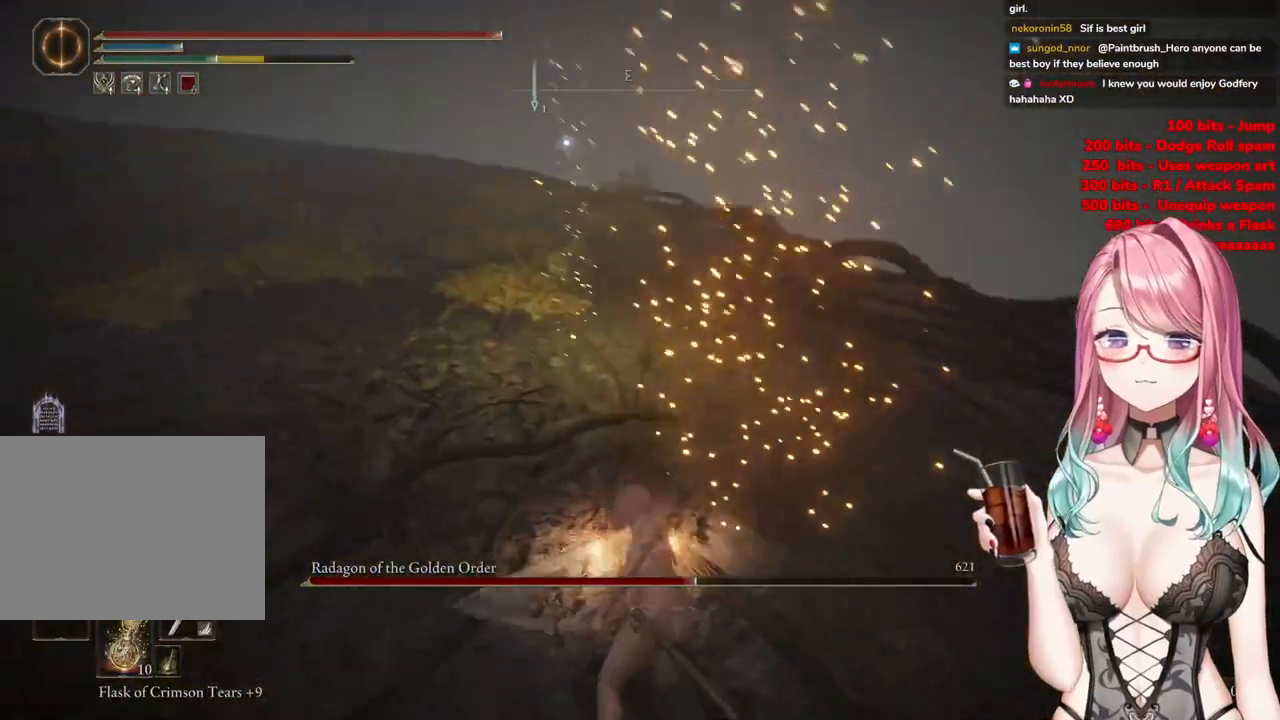
{"buttons": [], "left_stick": "down-left", "right_stick": "center", "events": [[67, "left_stick", "left"], [234, "CIRCLE", "down"], [251, "left_stick", "down-left"], [317, "CIRCLE", "up"], [384, "CIRCLE", "down"], [484, "CIRCLE", "up"]]}